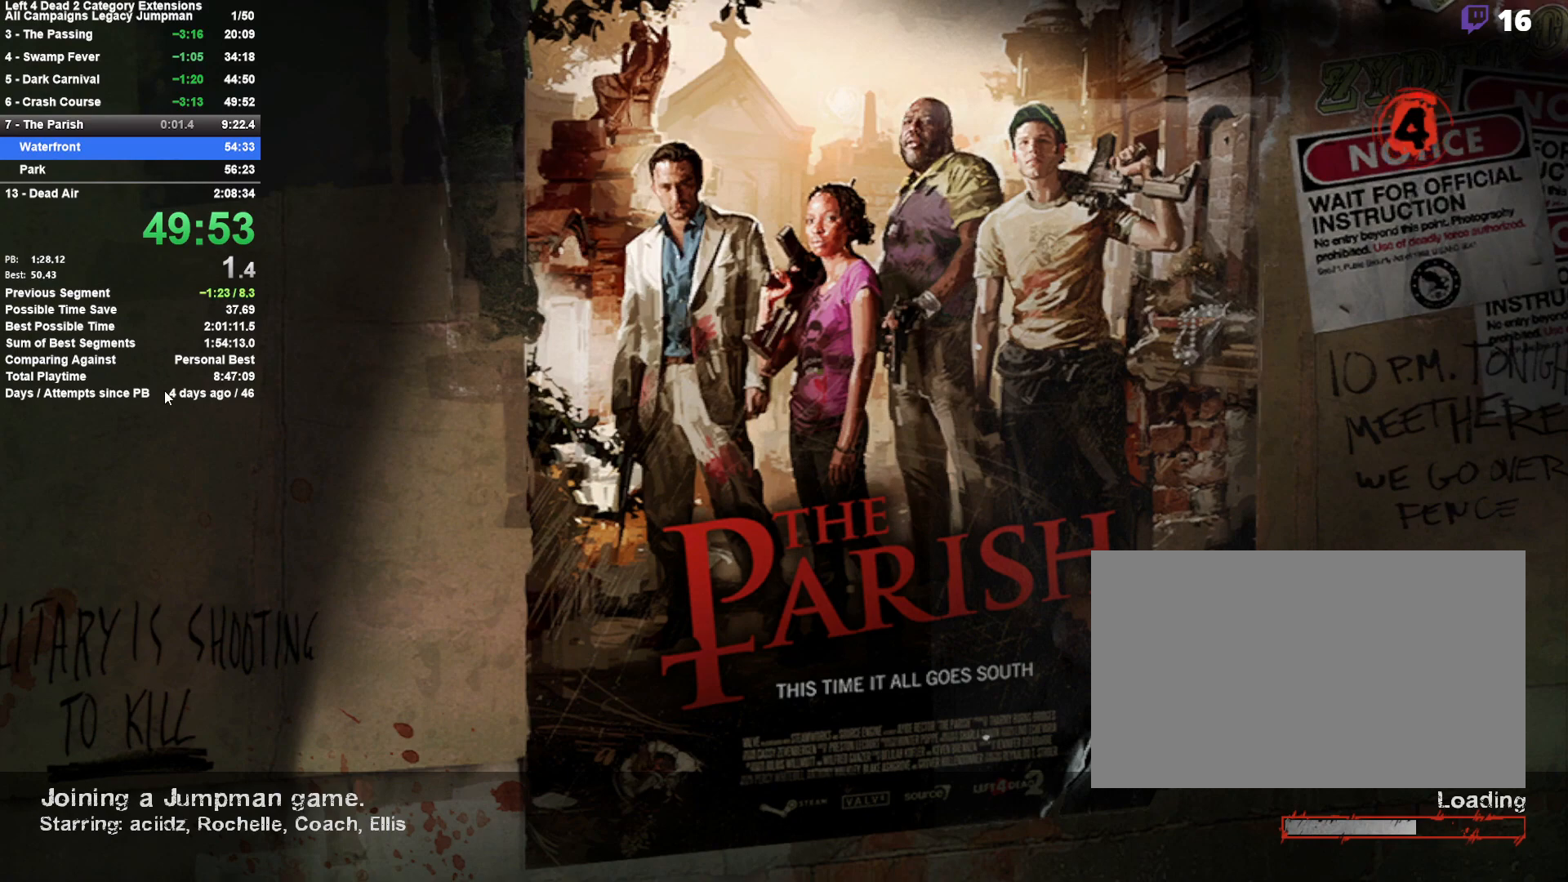
Gameplay with keyboard and mouse; each line is a JSON object with the keys and mouse buttons held at the frame after it. "events" lists presses ("down") and releases ("up") of "1", "2", "3", "4", "5", "a", "alt", "c", "ctrl", "d", "e", "f", "q", "r", "s", "shift", "space", "tab", "v", "w", "x", "z", "mouse_left", "mouse_middle", "mouse_right", "mouse_mb4", "mouse_mb5", "mouse_wheel_up" and "mouse_wheel_down" between this image and that frame as [ms after this image, input, new state], when the widget could be followed in between. "mouse_left", "mouse_middle", "mouse_right", "mouse_mb4", "mouse_mb5", "mouse_wheel_up", "mouse_wheel_down" = the "left", "middle", "right", "mb4", "mb5", "wheel_up", "wheel_down" buttons of the "mouse" list. No other keys are recorded. Mouse movement is not recorded.
{"keys": [], "mouse": [], "events": [[450, "mouse_wheel_up", "down"], [500, "mouse_wheel_up", "up"]]}
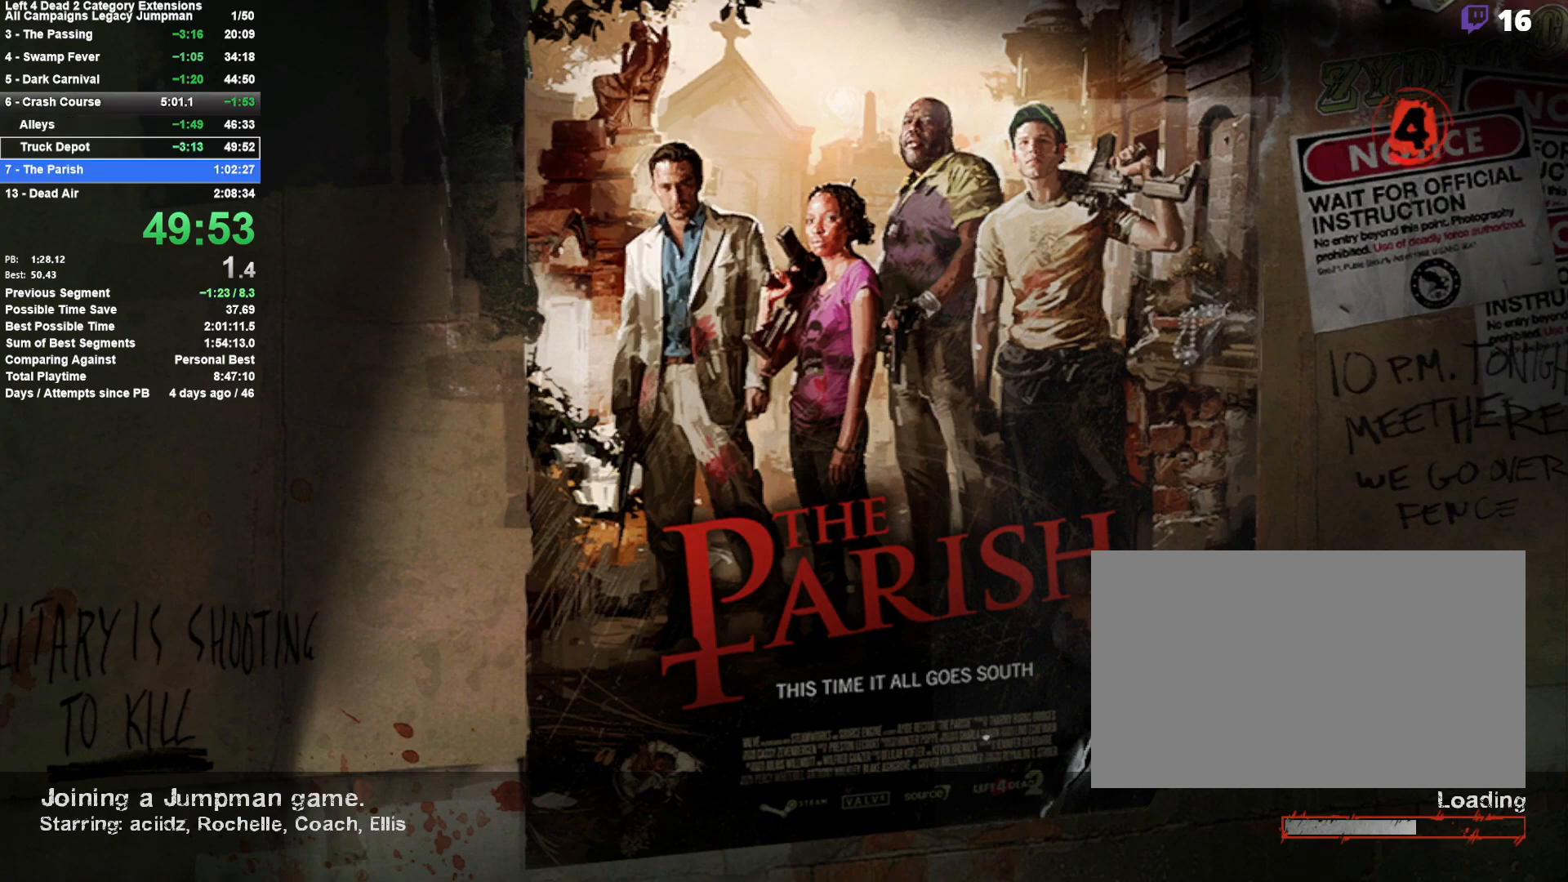
{"keys": [], "mouse": [], "events": []}
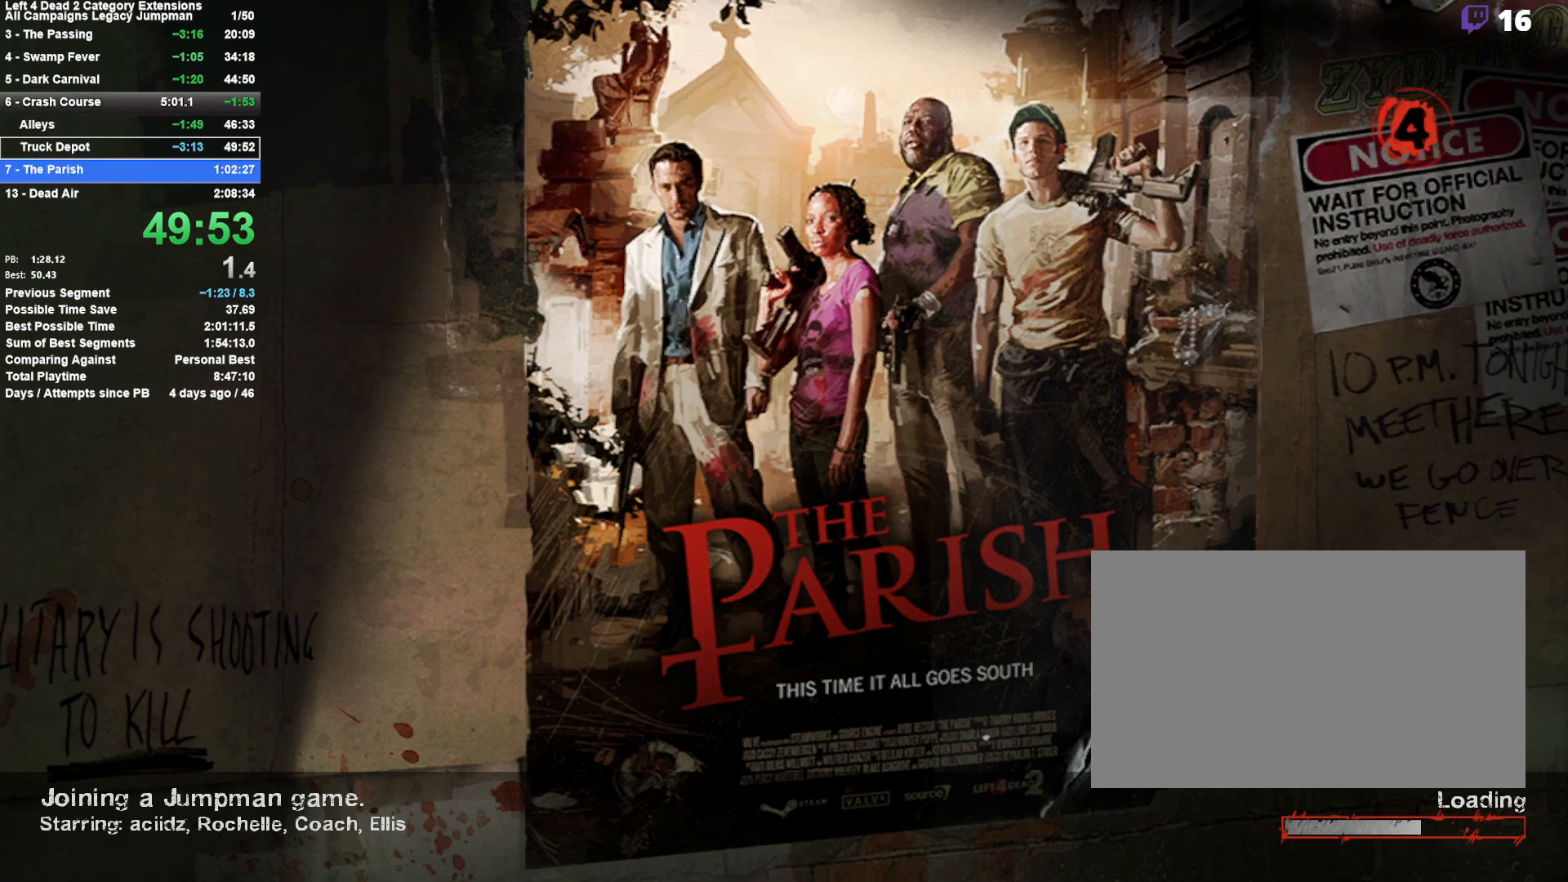
{"keys": [], "mouse": [], "events": []}
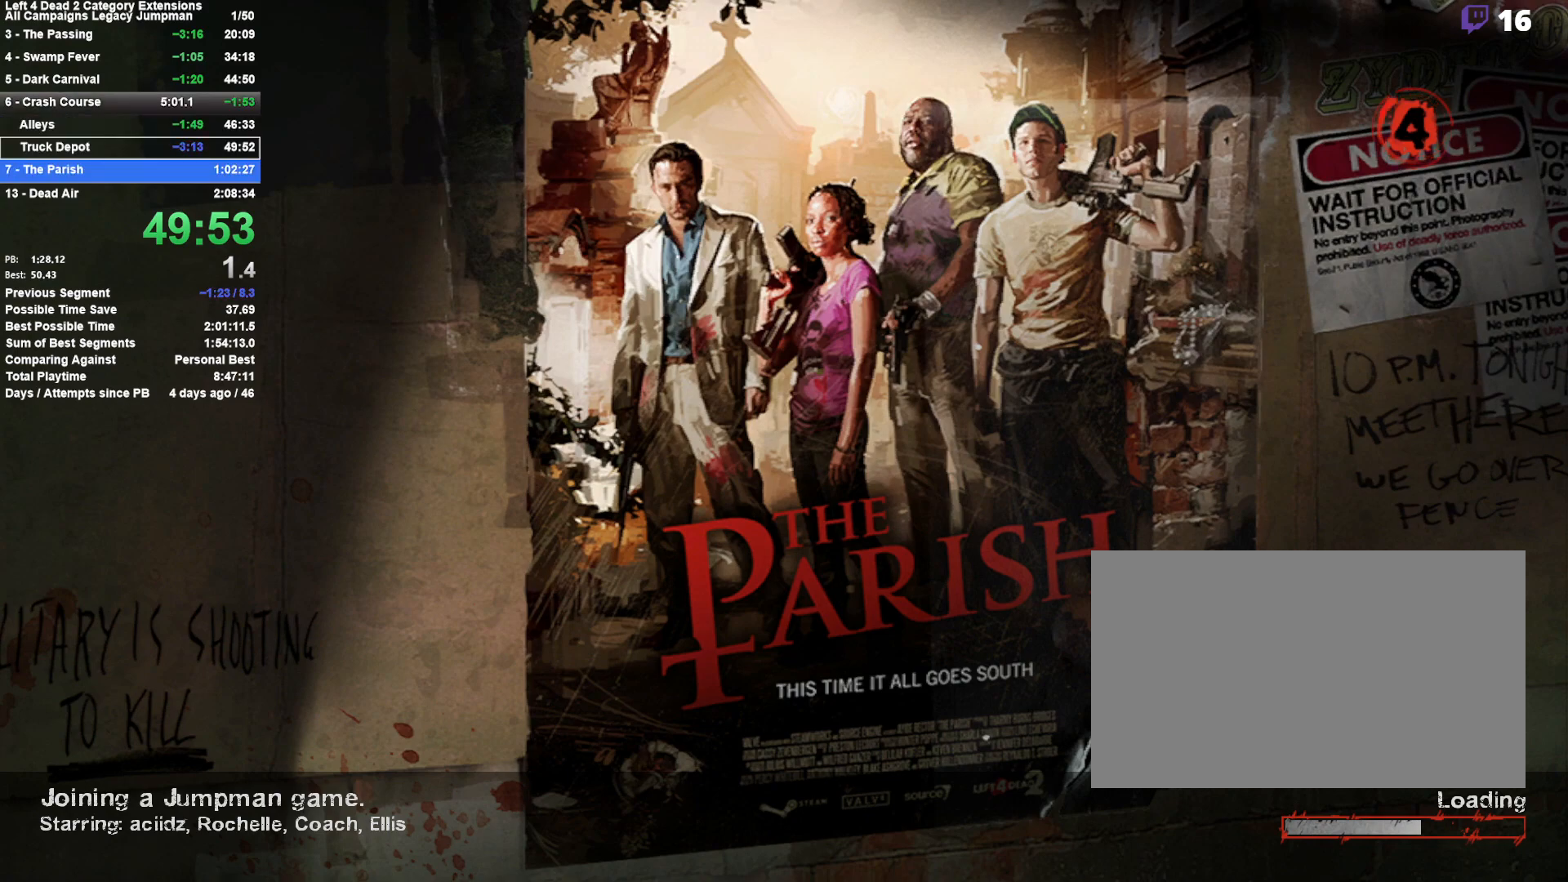
{"keys": [], "mouse": [], "events": []}
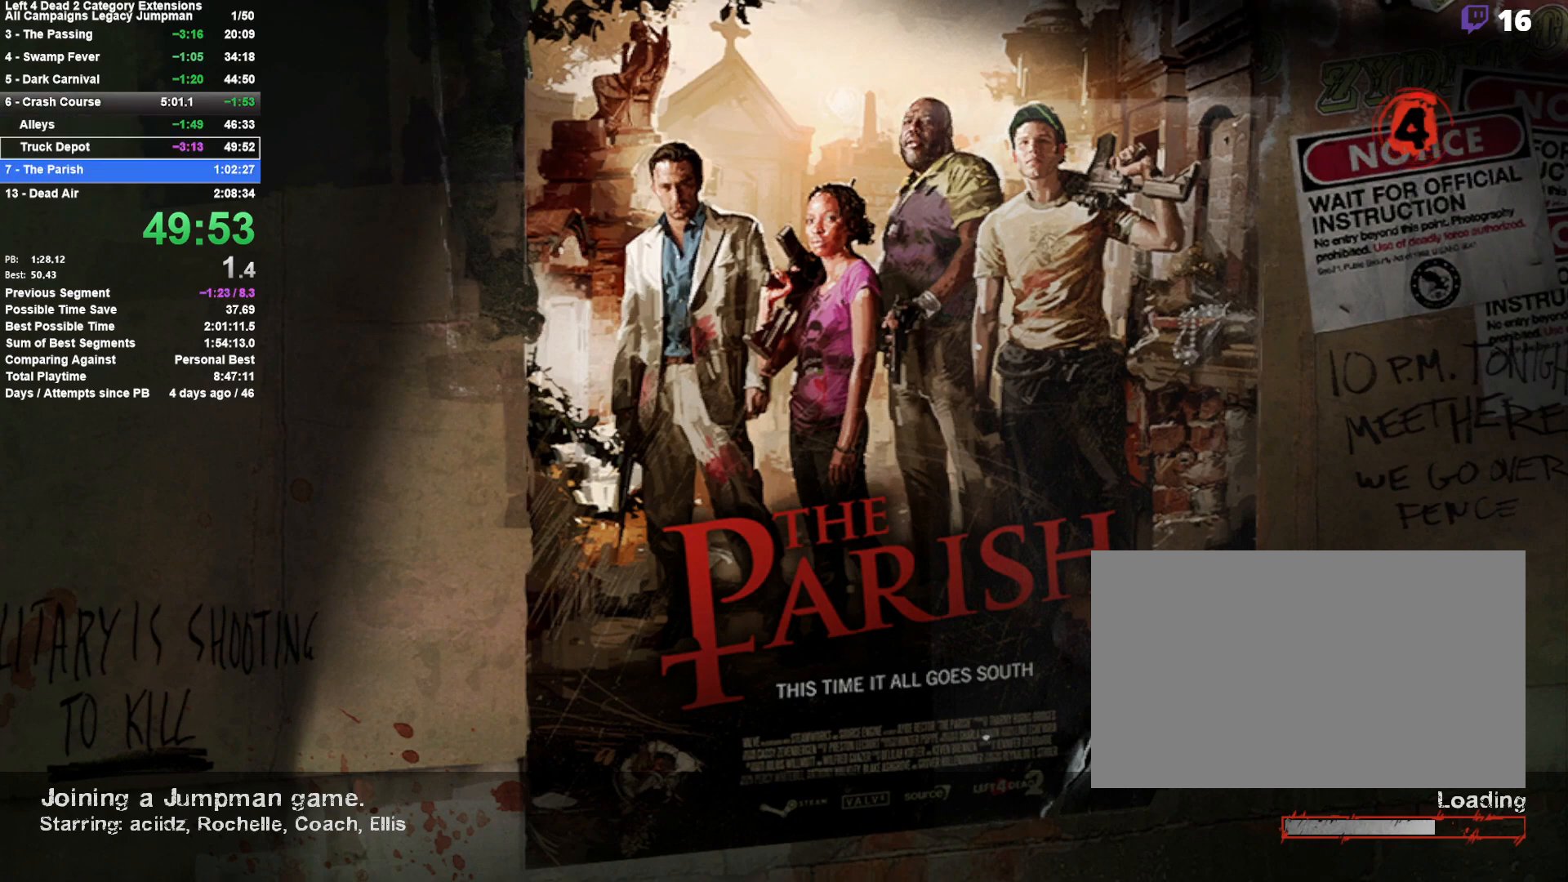
{"keys": [], "mouse": [], "events": [[283, "mouse_wheel_down", "down"], [317, "mouse_wheel_down", "up"]]}
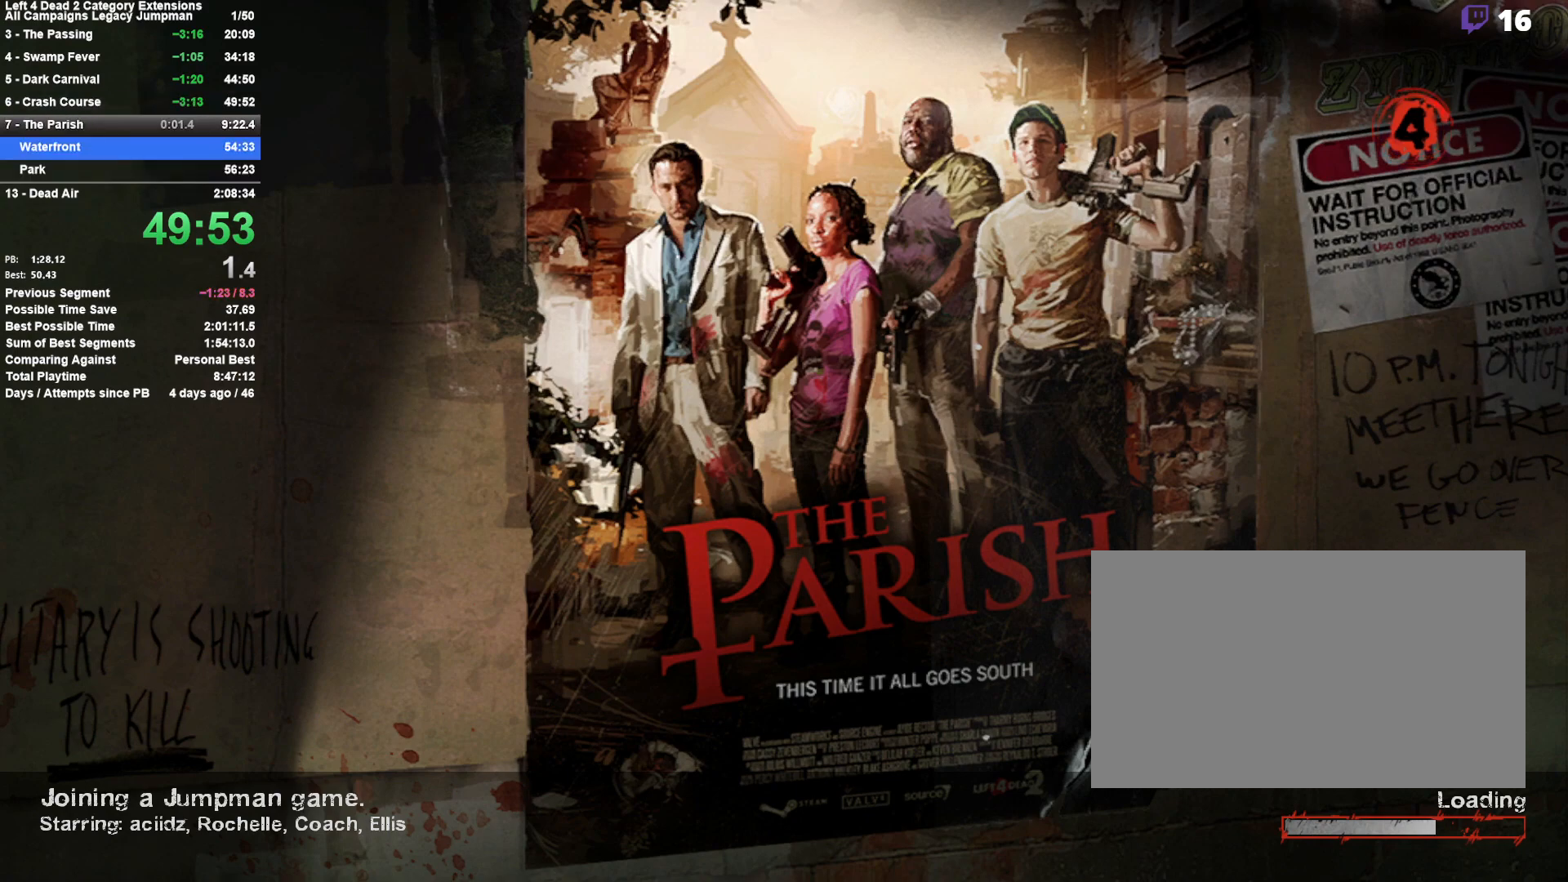
{"keys": [], "mouse": [], "events": [[250, "mouse_left", "down"], [333, "mouse_left", "up"]]}